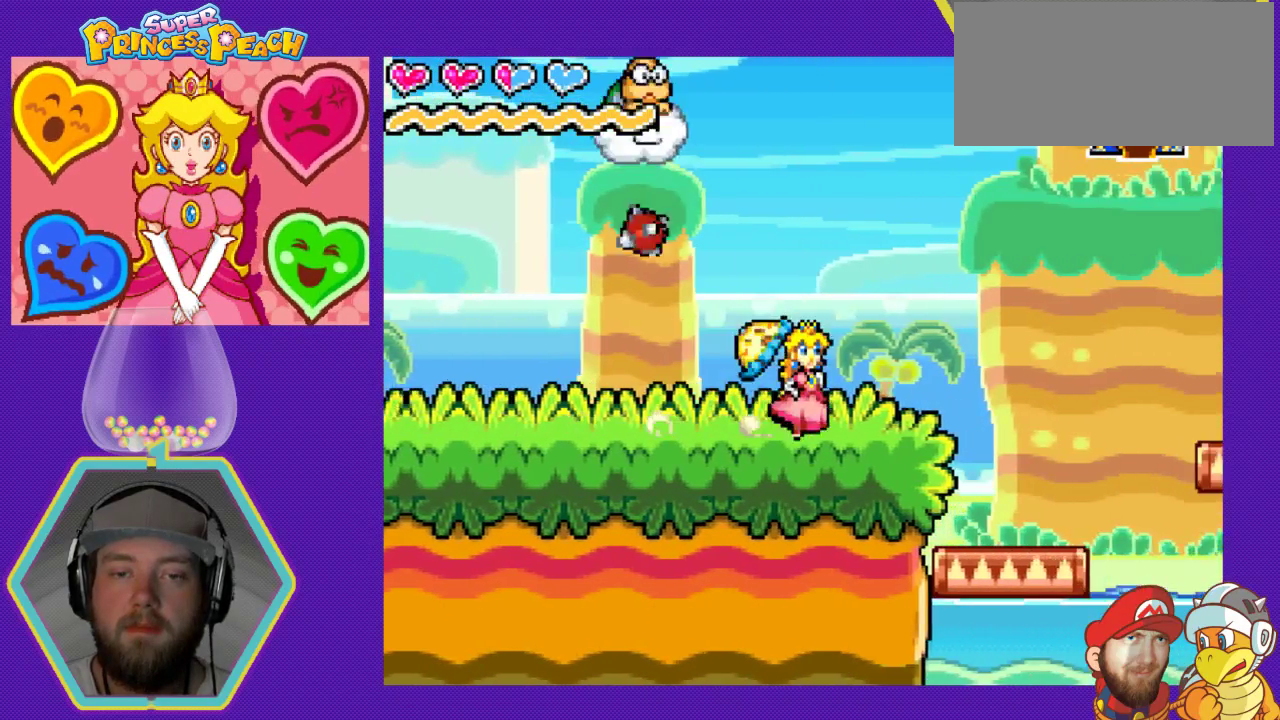
Gameplay with a controller (Nintendo layout); each line is a JSON object with the inputs held at the frame after it. "events" lists button and stick changes between this image and that frame as [ms after this image, input, new state], when the widget could be followed in between. Not read: L3 R3.
{"buttons": ["DPAD_RIGHT"], "events": []}
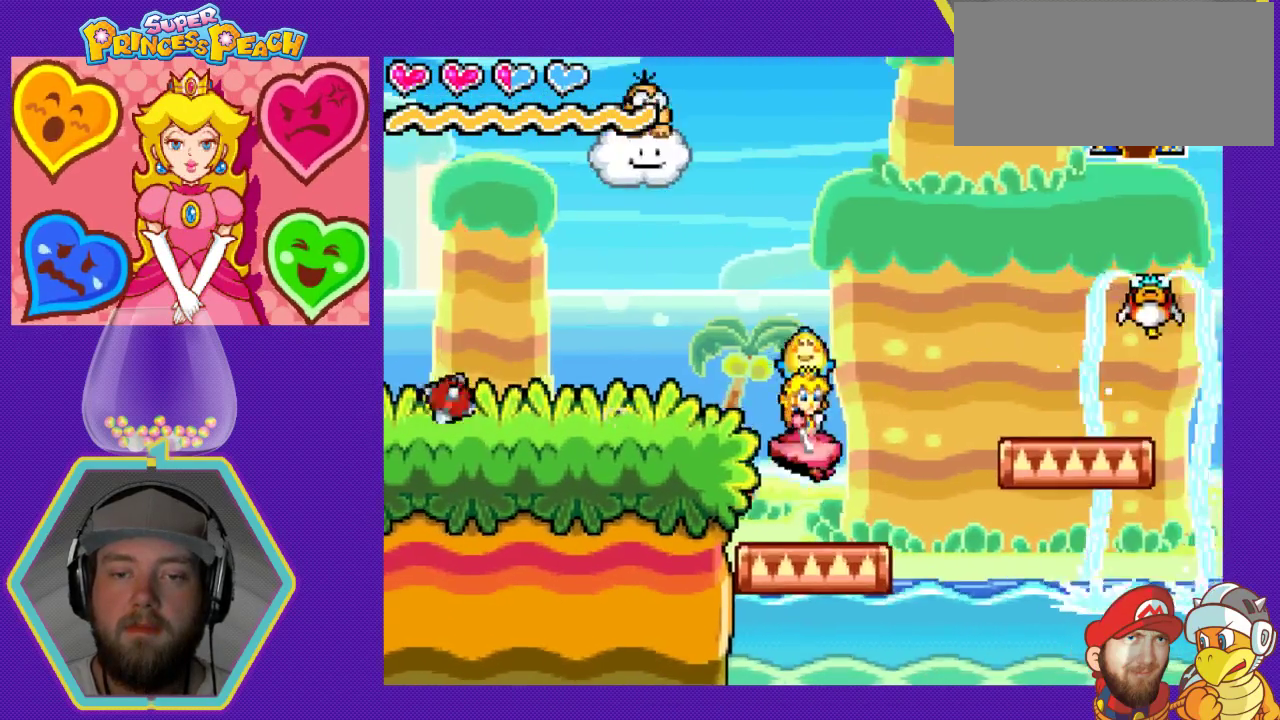
{"buttons": ["DPAD_RIGHT"], "events": [[33, "A", "down"], [500, "A", "up"]]}
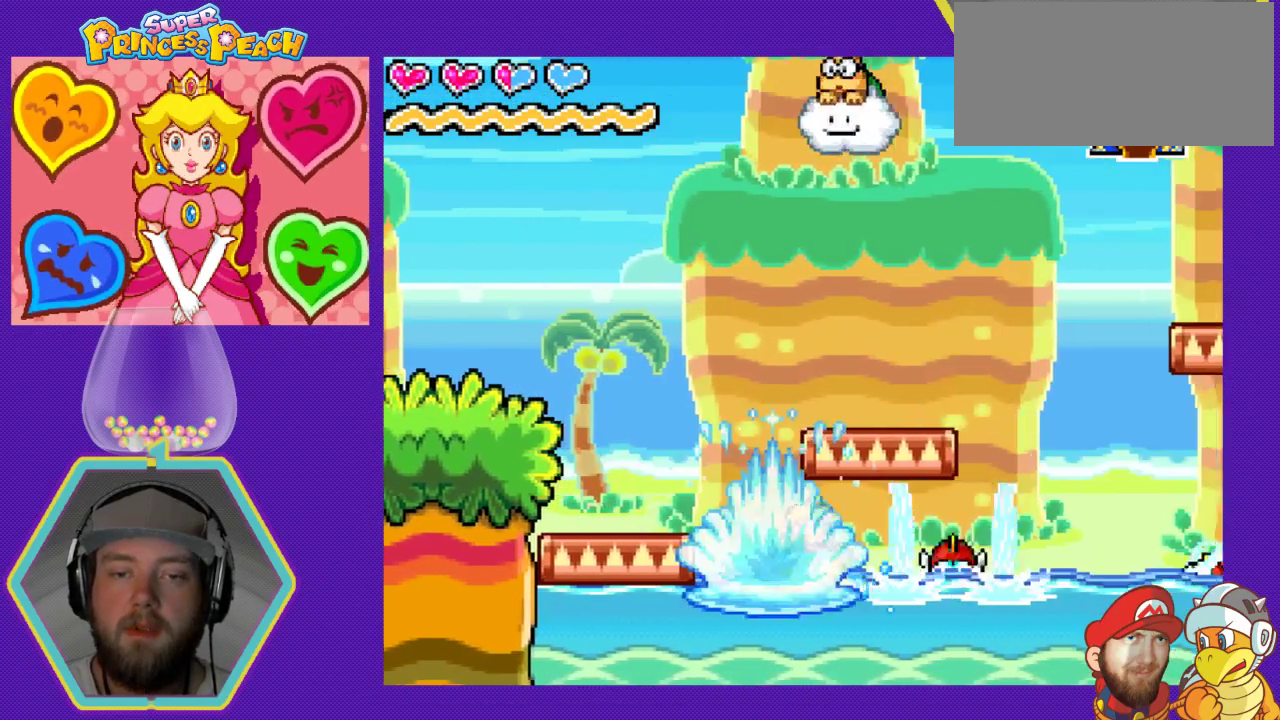
{"buttons": ["DPAD_LEFT"], "events": [[167, "DPAD_RIGHT", "up"], [200, "DPAD_LEFT", "down"]]}
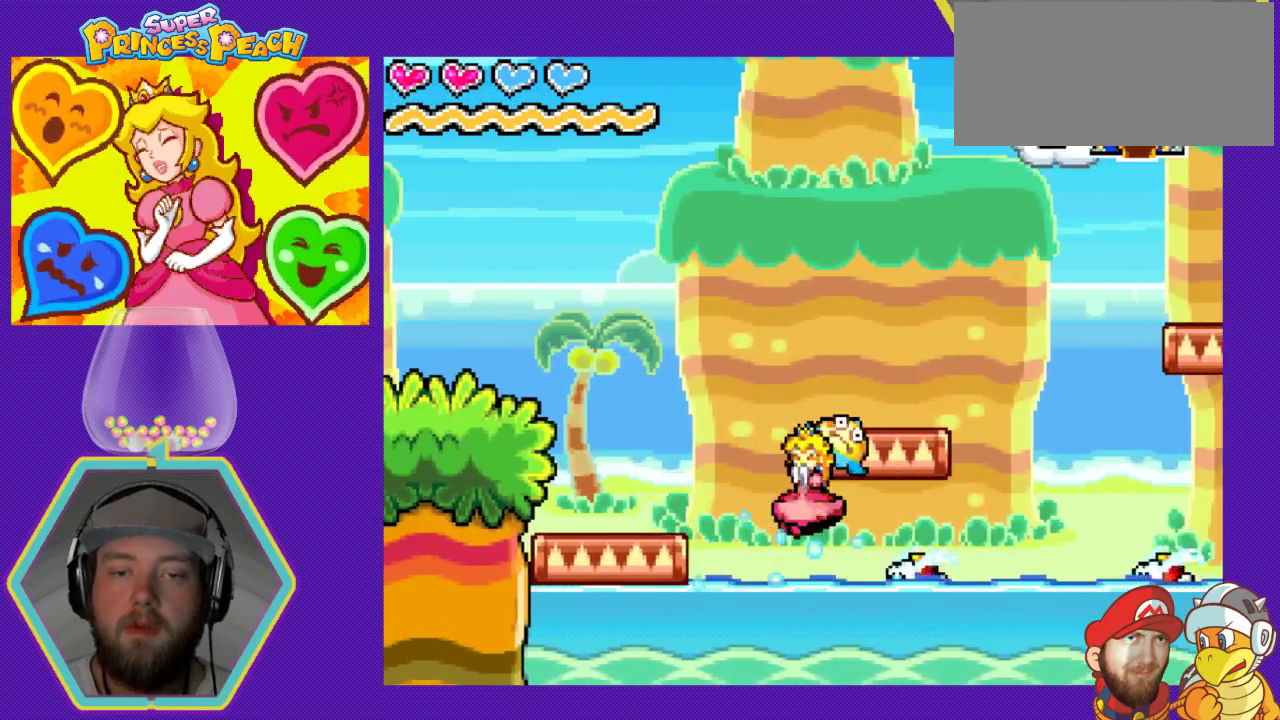
{"buttons": ["A", "DPAD_LEFT"], "events": [[400, "A", "down"]]}
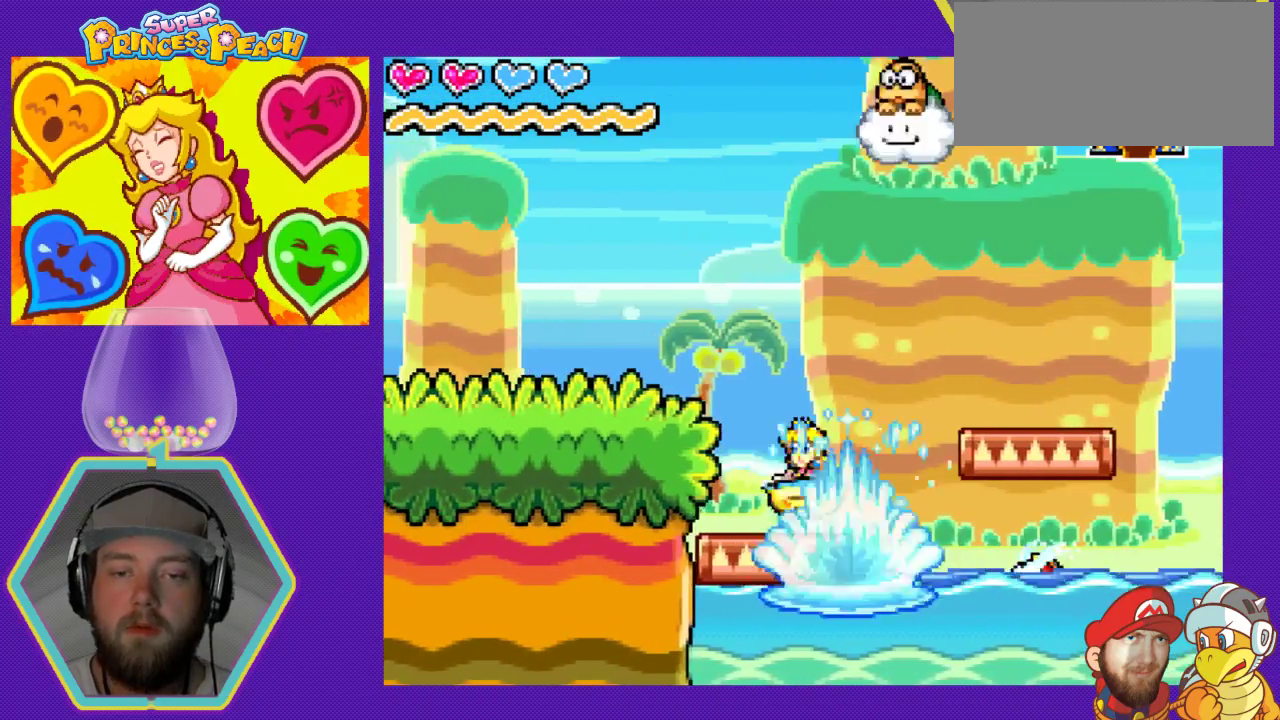
{"buttons": ["DPAD_RIGHT"], "events": [[100, "A", "up"], [133, "DPAD_LEFT", "up"], [233, "DPAD_RIGHT", "down"]]}
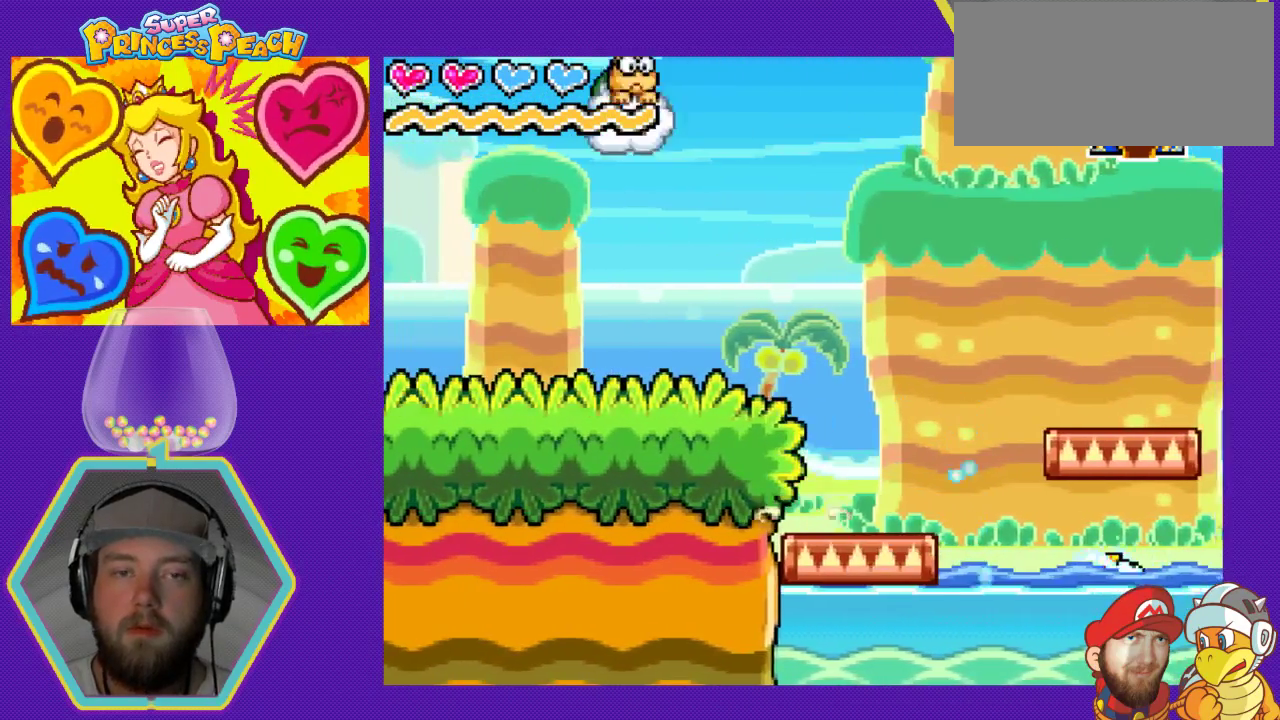
{"buttons": ["DPAD_RIGHT"], "events": [[133, "A", "down"], [367, "A", "up"]]}
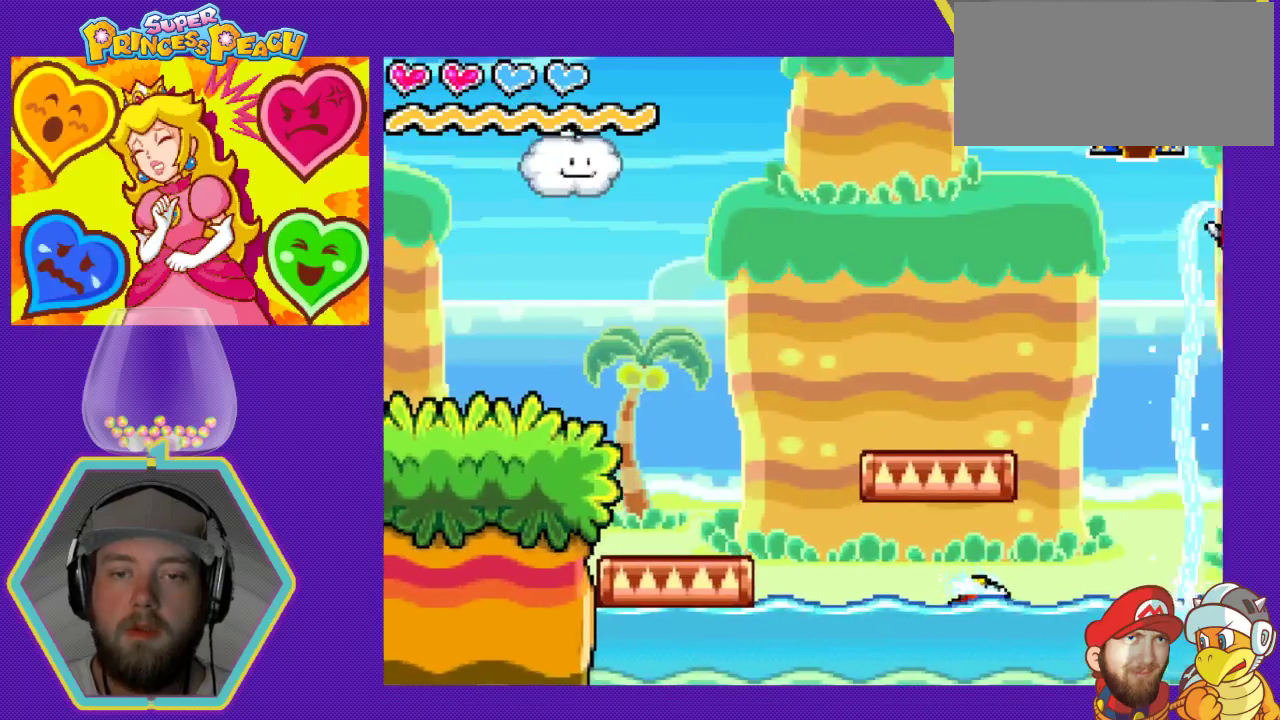
{"buttons": ["A", "DPAD_RIGHT"], "events": [[500, "A", "down"]]}
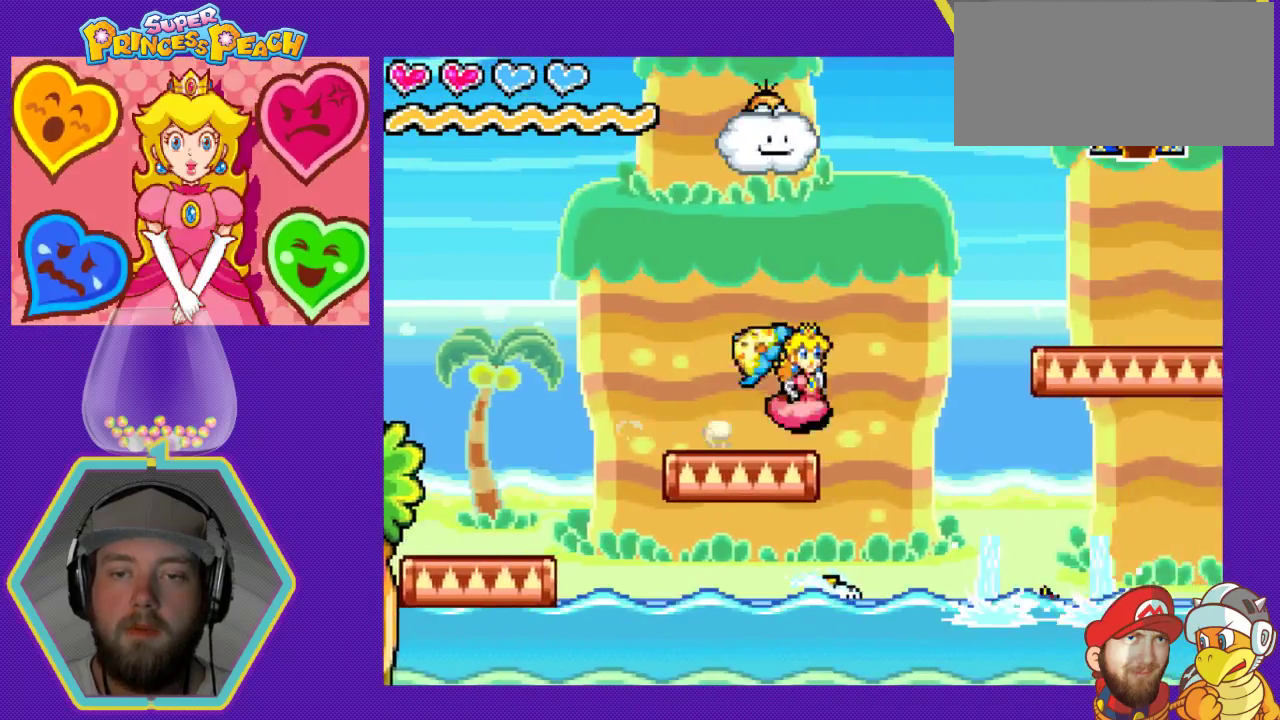
{"buttons": ["A", "DPAD_RIGHT"], "events": []}
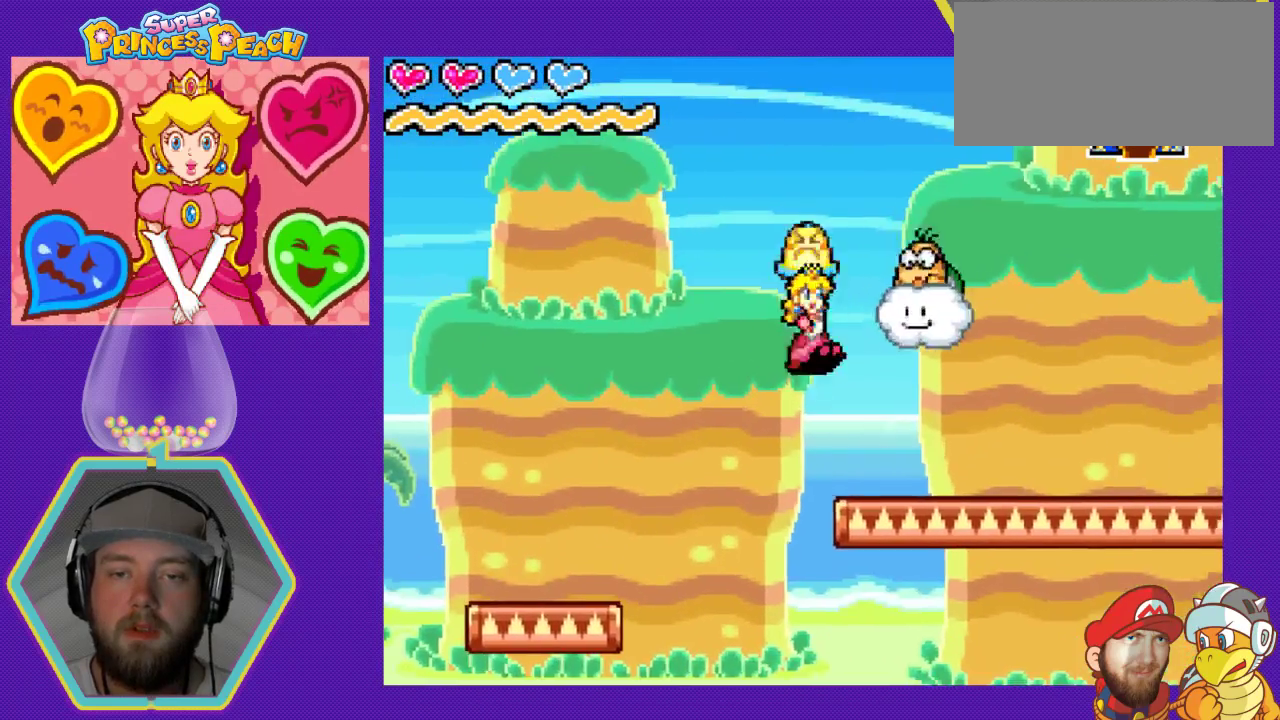
{"buttons": ["A", "DPAD_RIGHT"], "events": [[33, "A", "up"], [467, "A", "down"]]}
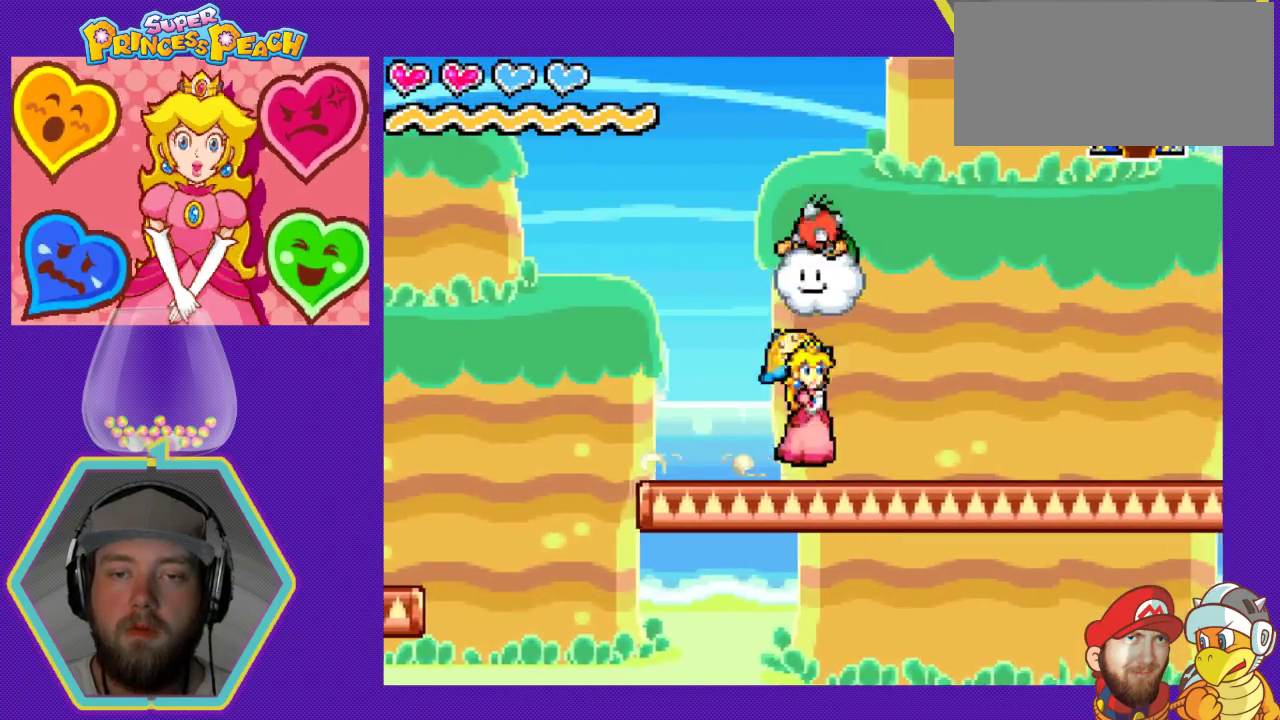
{"buttons": ["DPAD_RIGHT"], "events": [[133, "A", "up"]]}
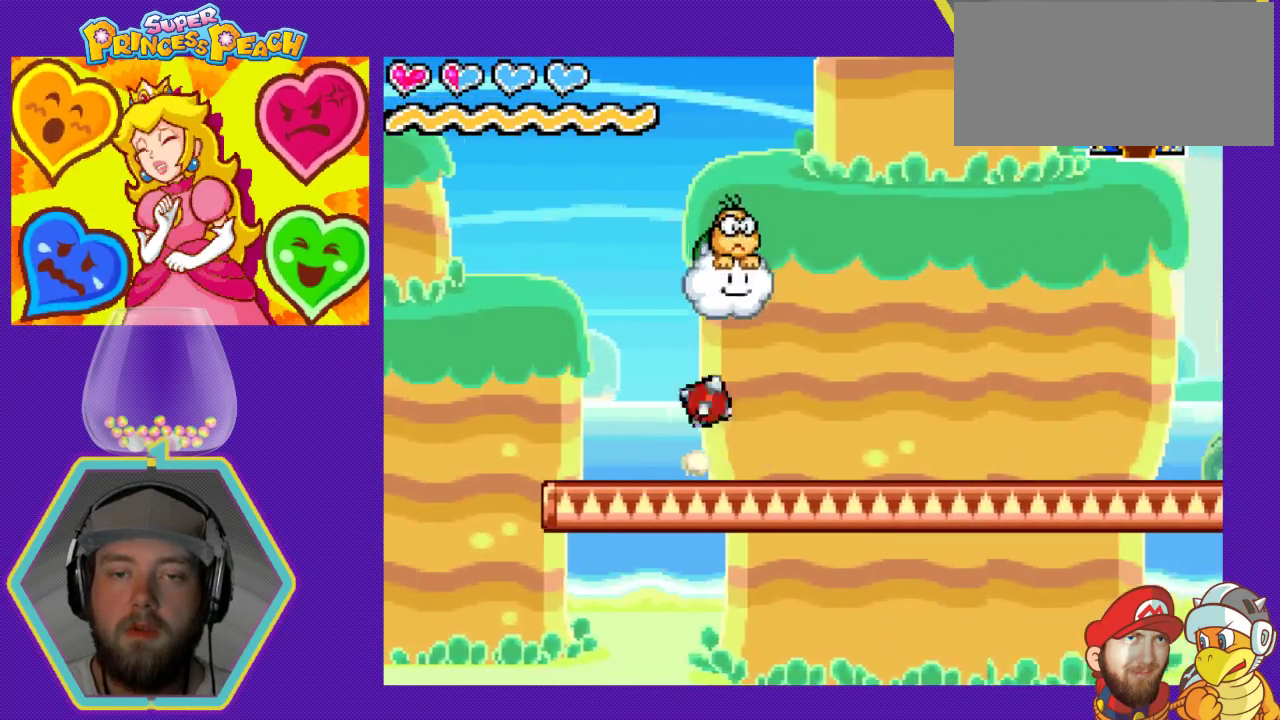
{"buttons": [], "events": [[200, "DPAD_DOWN", "down"], [200, "DPAD_RIGHT", "up"], [233, "DPAD_DOWN", "up"], [233, "DPAD_LEFT", "down"], [333, "A", "down"], [500, "A", "up"], [500, "DPAD_LEFT", "up"]]}
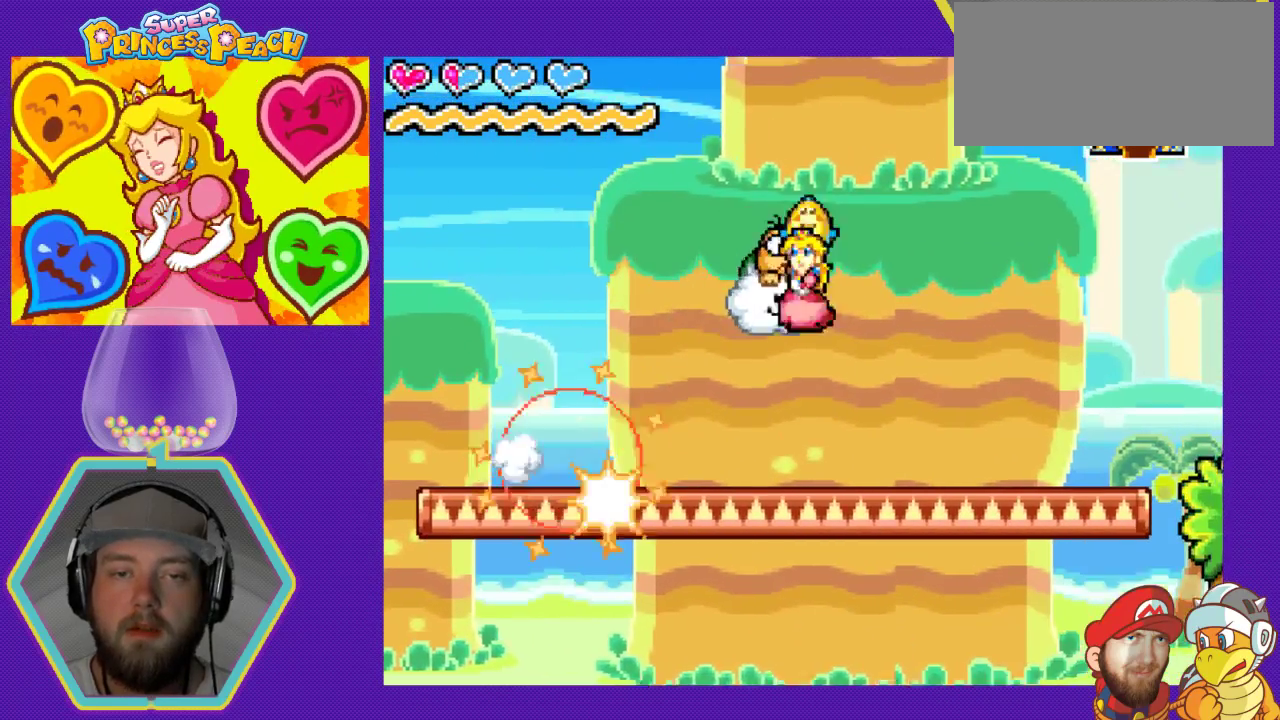
{"buttons": [], "events": [[100, "DPAD_RIGHT", "down"], [233, "B", "down"], [300, "B", "up"], [500, "DPAD_RIGHT", "up"]]}
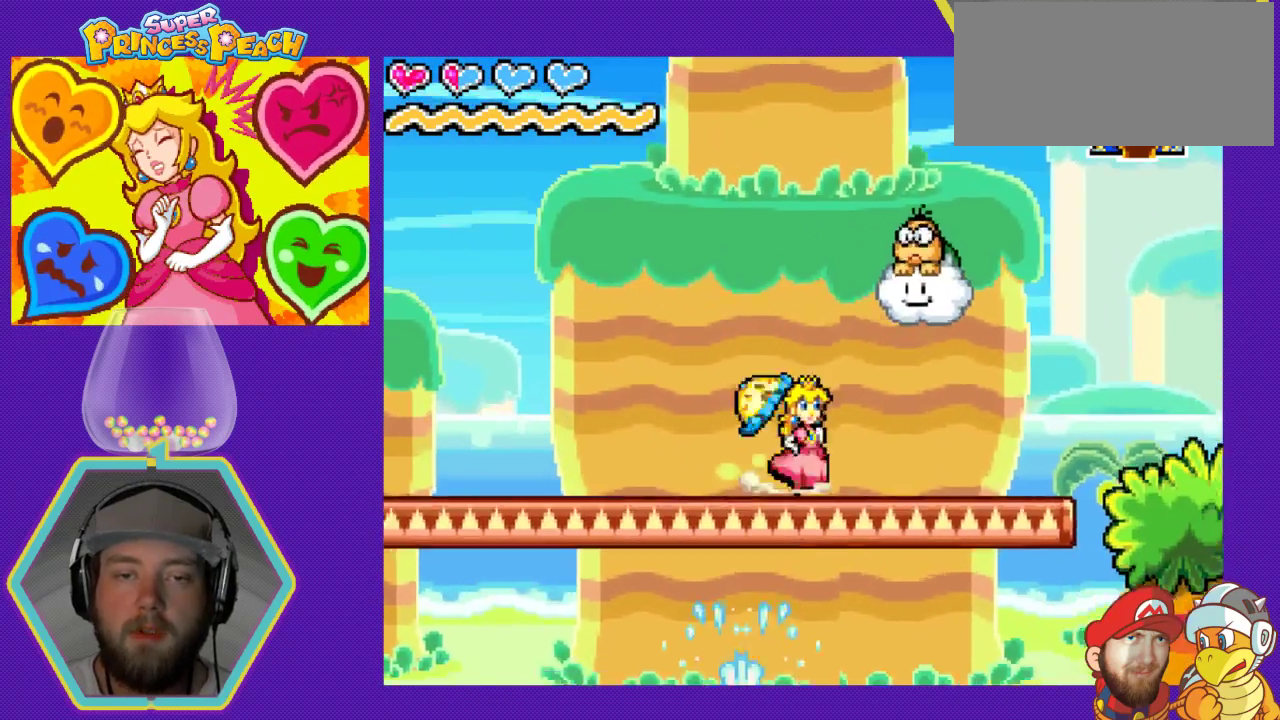
{"buttons": ["DPAD_RIGHT"], "events": [[133, "A", "down"], [267, "A", "up"], [333, "B", "down"], [500, "B", "up"], [500, "DPAD_RIGHT", "down"]]}
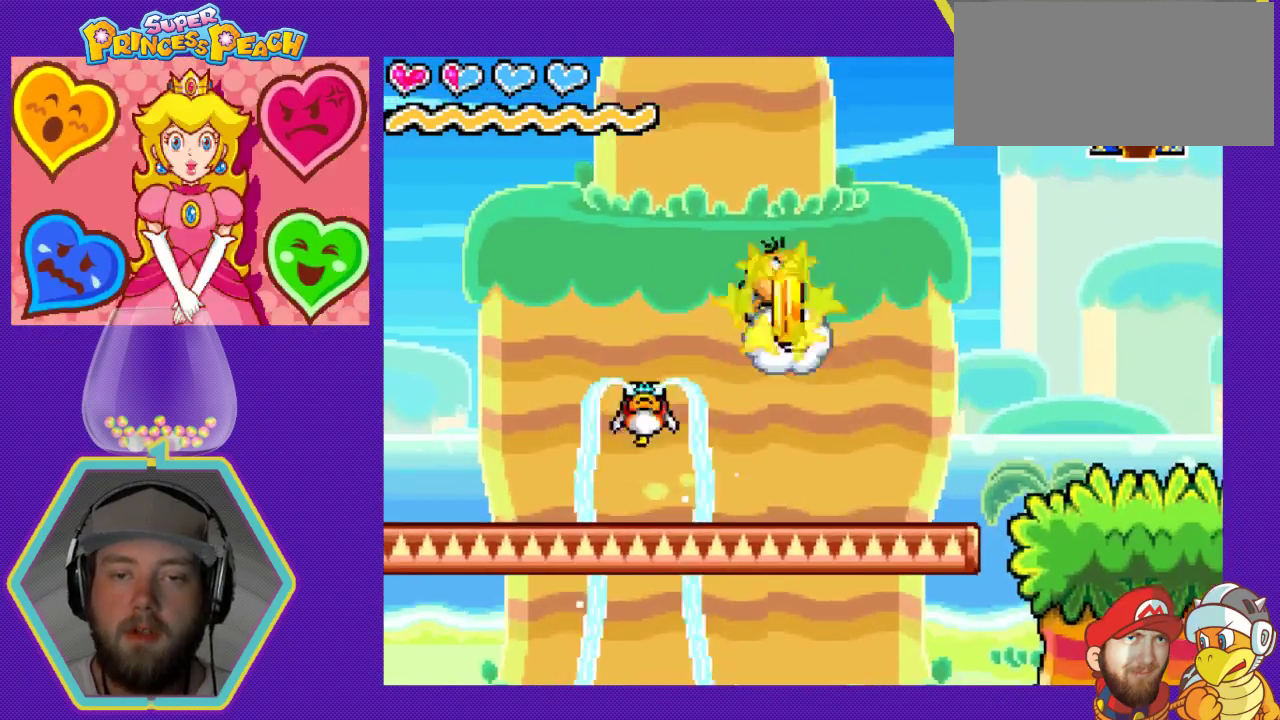
{"buttons": ["A", "DPAD_RIGHT"], "events": [[67, "DPAD_DOWN", "down"], [100, "DPAD_DOWN", "up"], [367, "A", "down"]]}
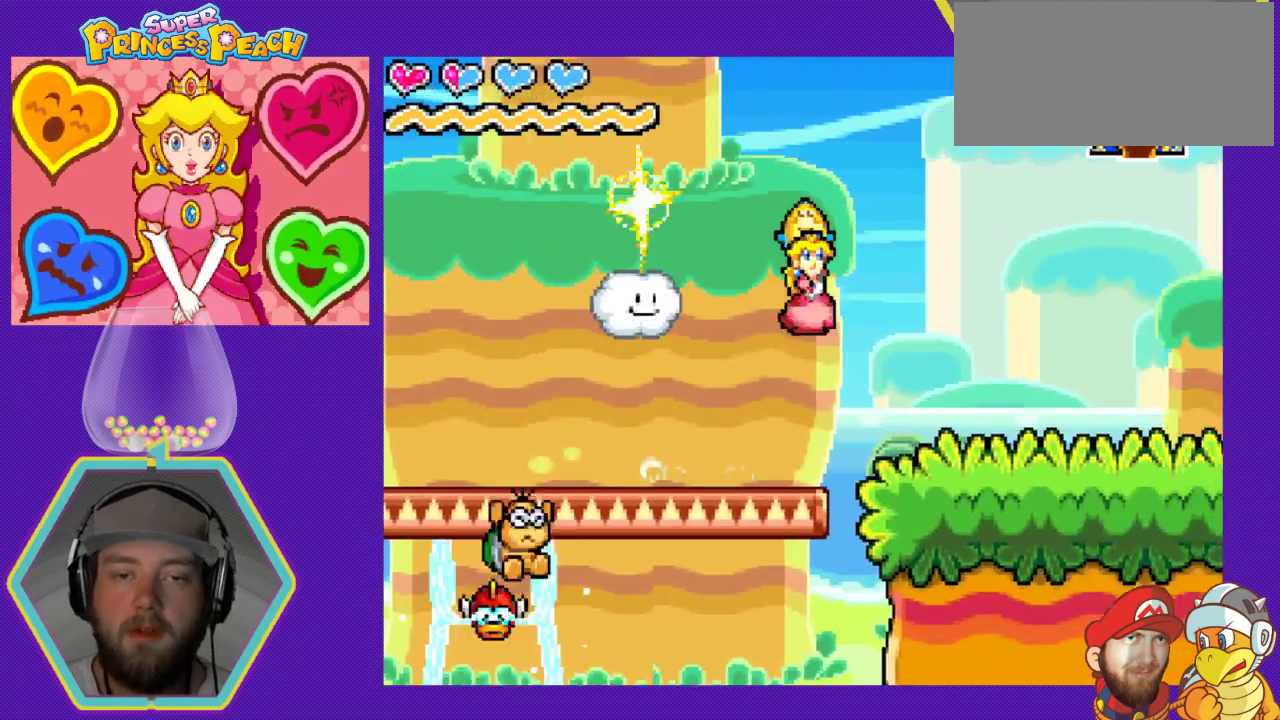
{"buttons": ["DPAD_RIGHT"], "events": [[167, "A", "up"]]}
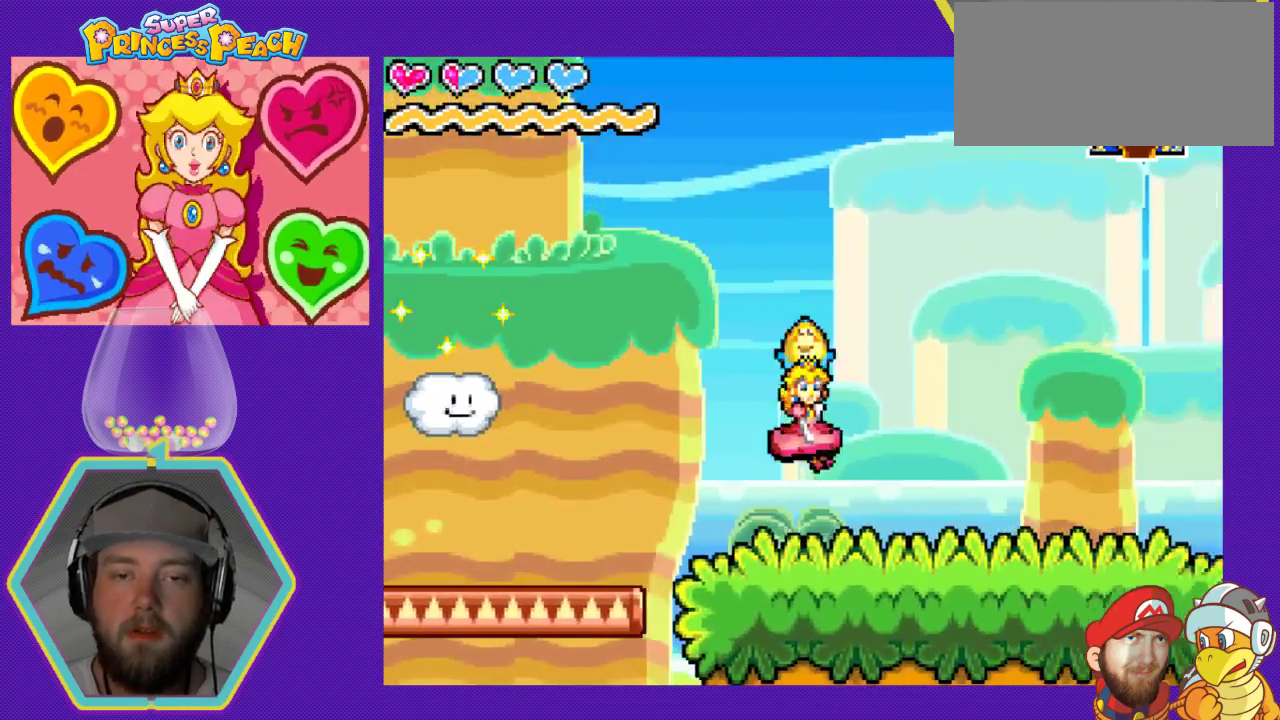
{"buttons": ["DPAD_RIGHT"], "events": []}
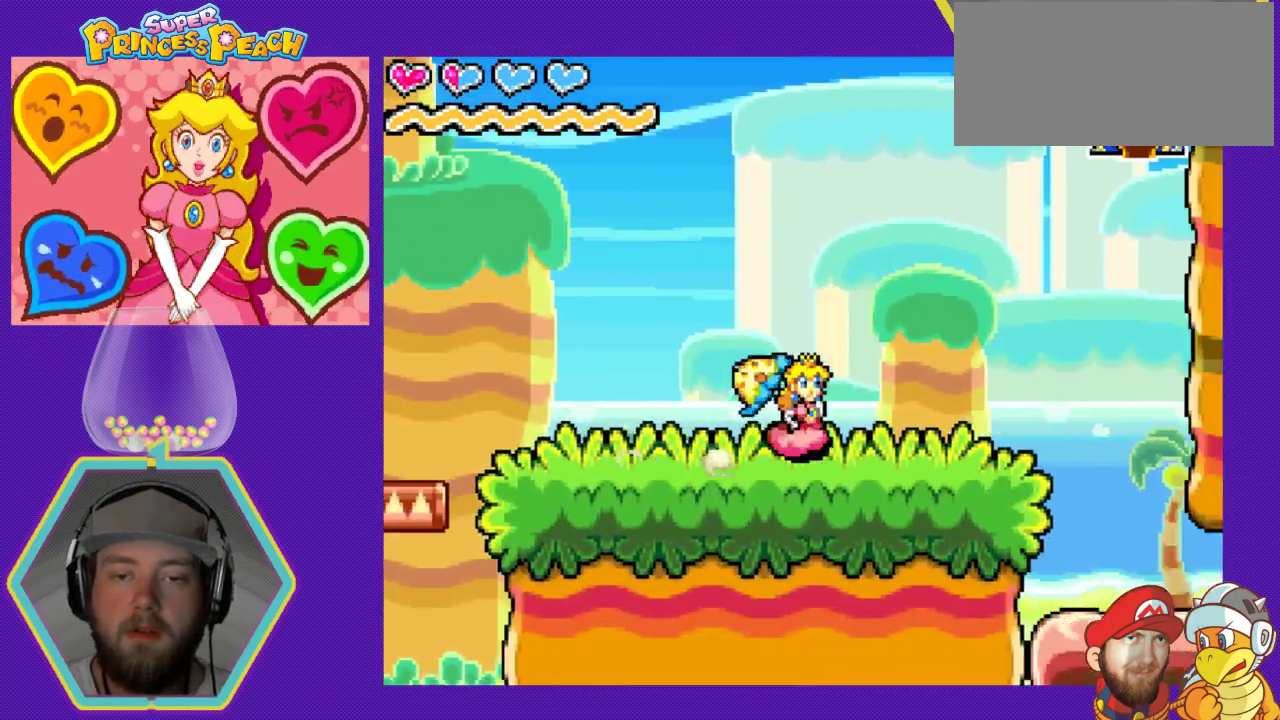
{"buttons": ["DPAD_RIGHT"], "events": []}
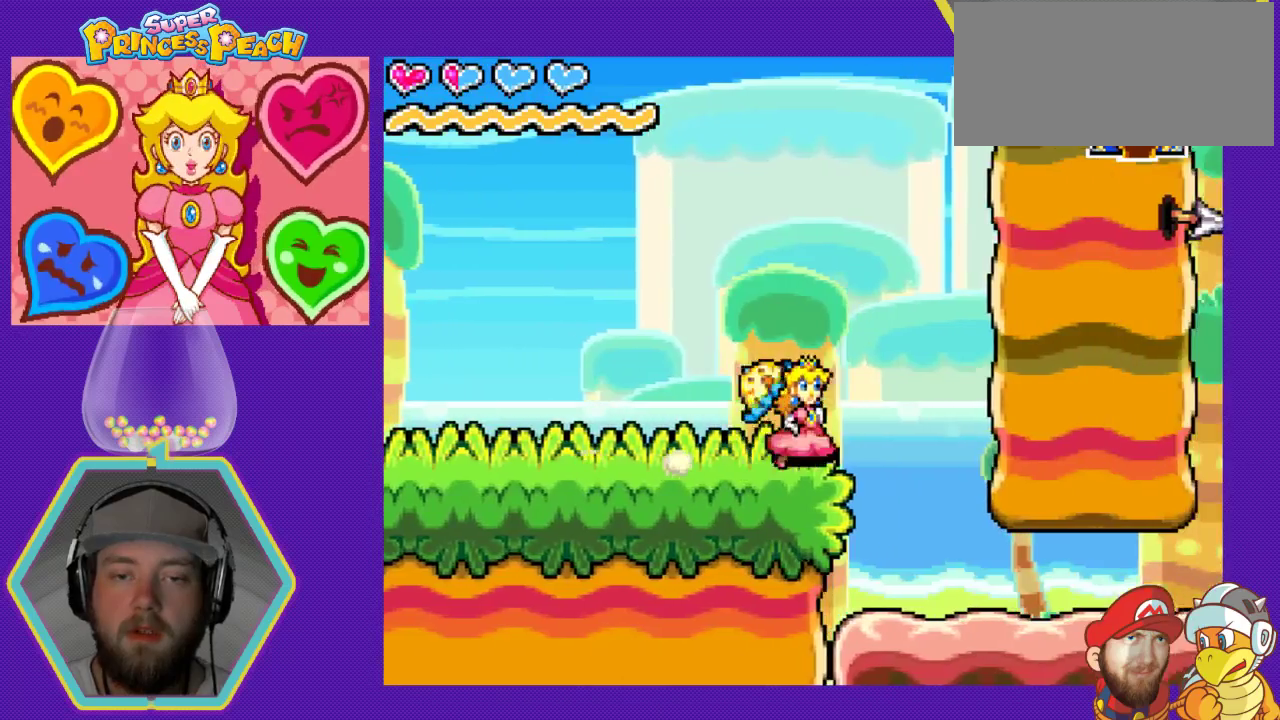
{"buttons": ["DPAD_RIGHT"], "events": []}
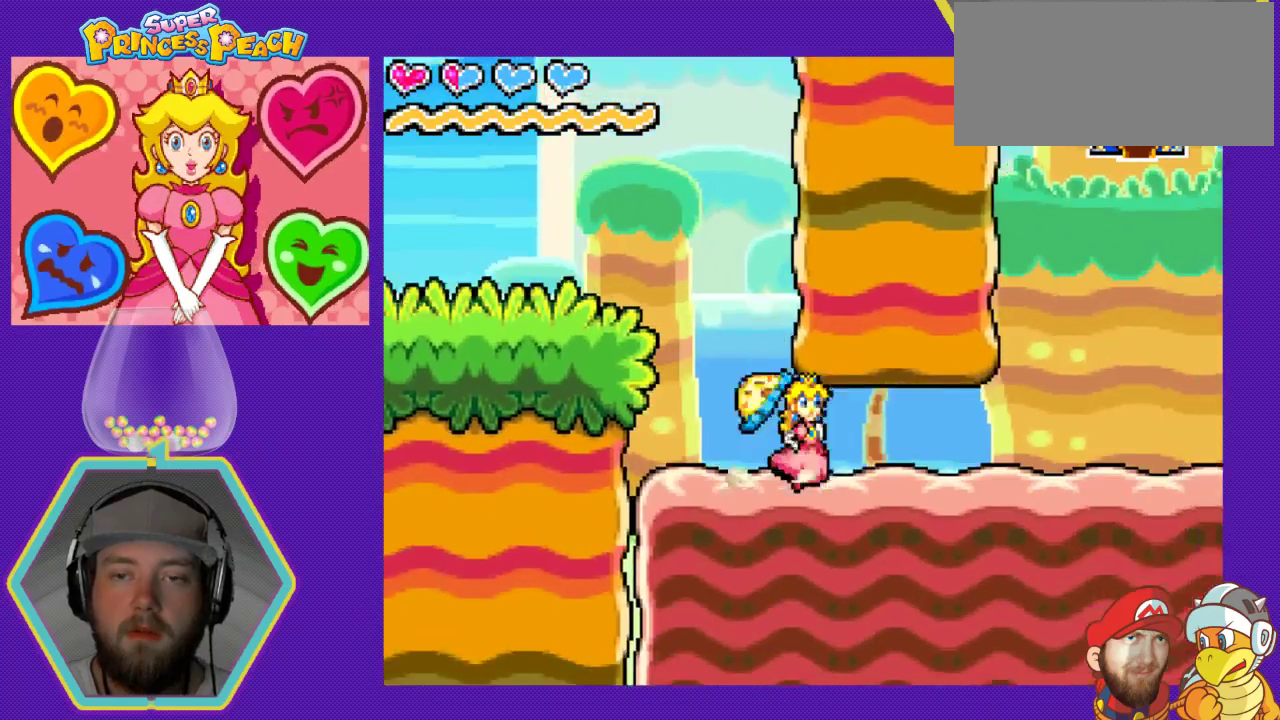
{"buttons": ["DPAD_RIGHT"], "events": []}
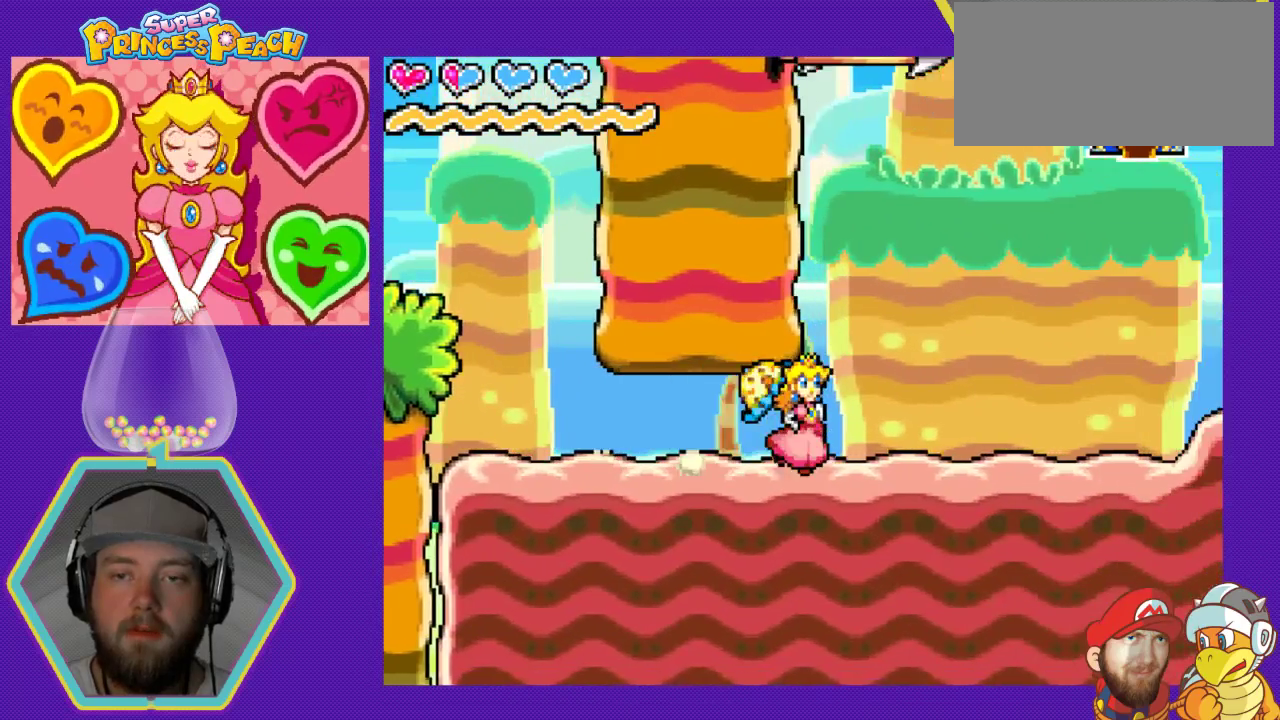
{"buttons": ["DPAD_RIGHT"], "events": []}
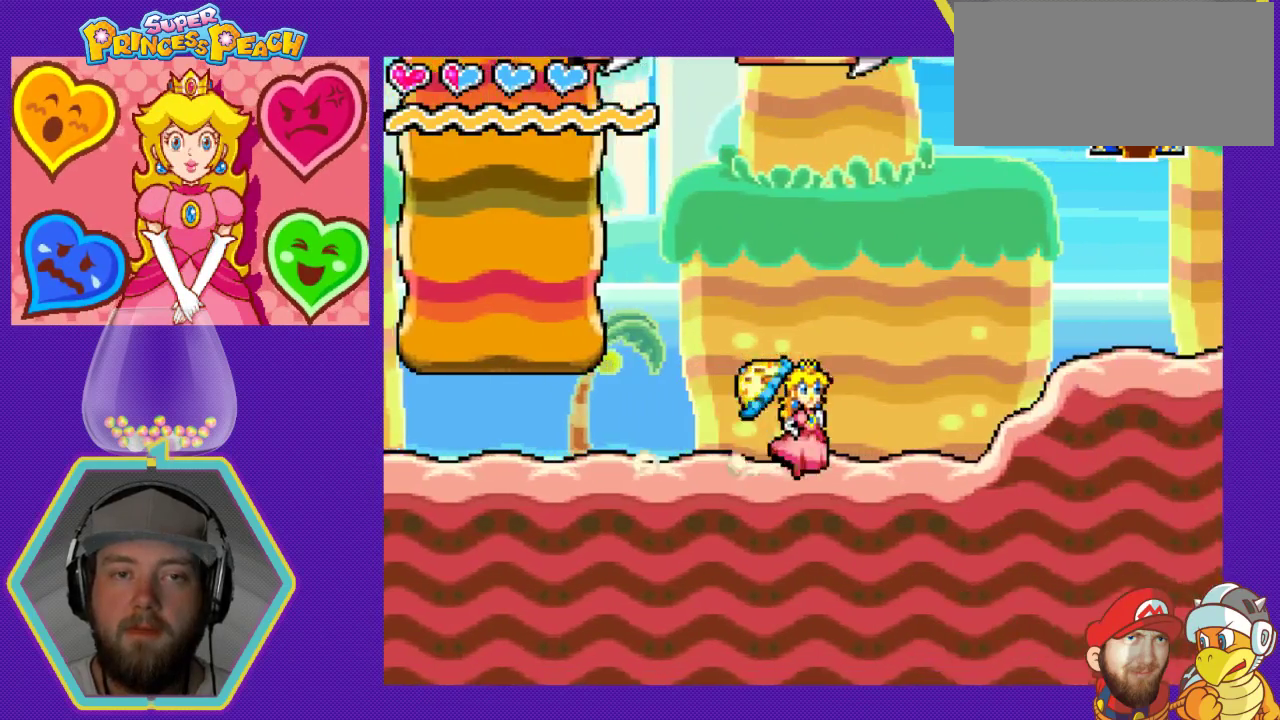
{"buttons": ["DPAD_RIGHT"], "events": []}
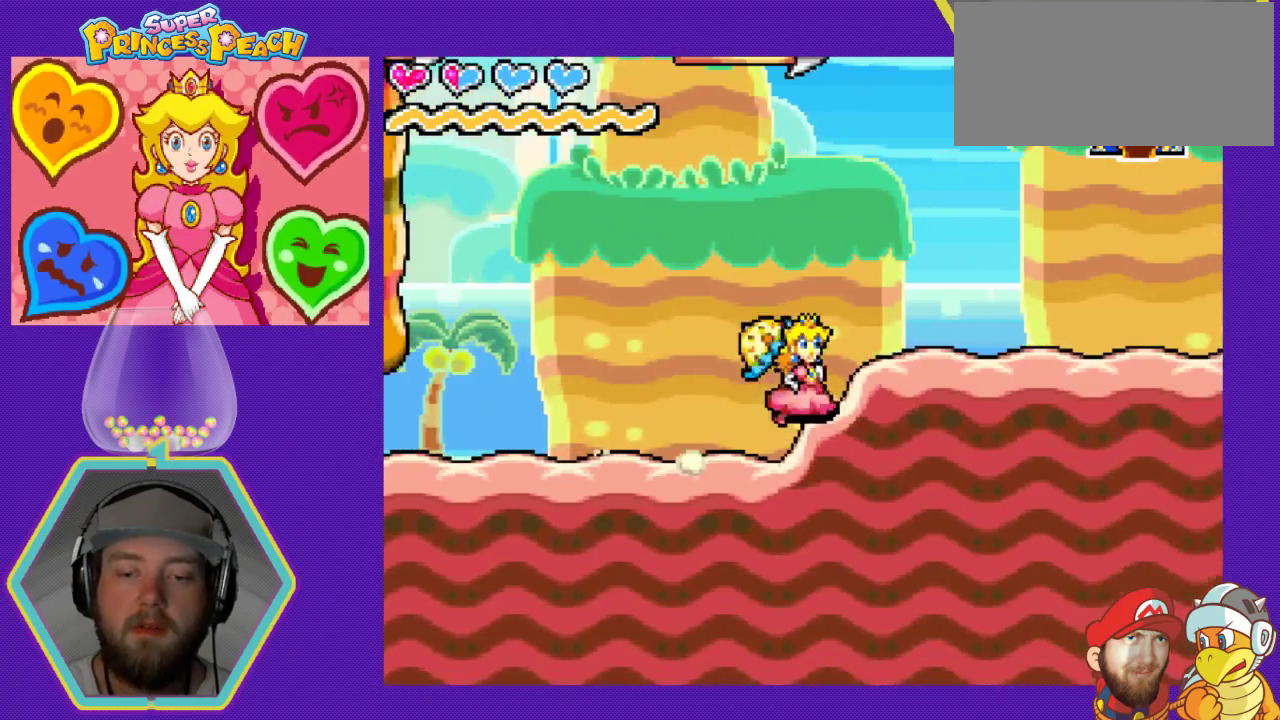
{"buttons": ["DPAD_RIGHT"], "events": []}
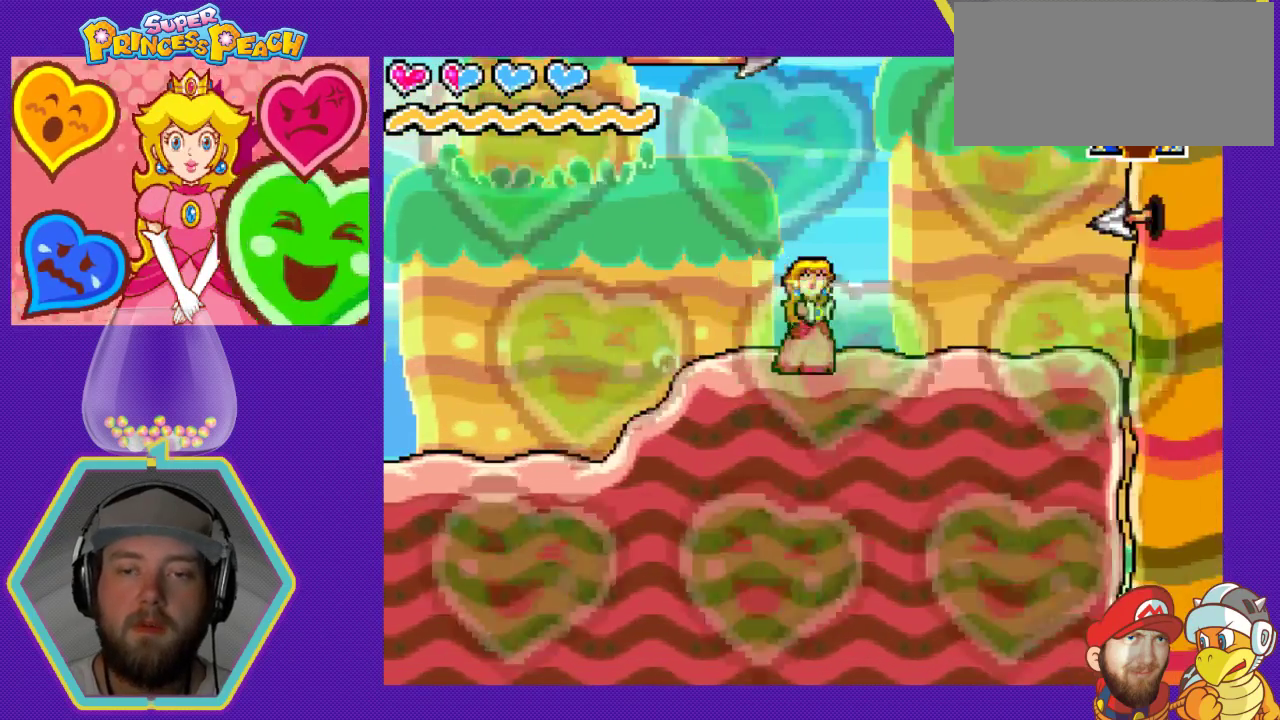
{"buttons": [], "events": [[100, "DPAD_RIGHT", "up"]]}
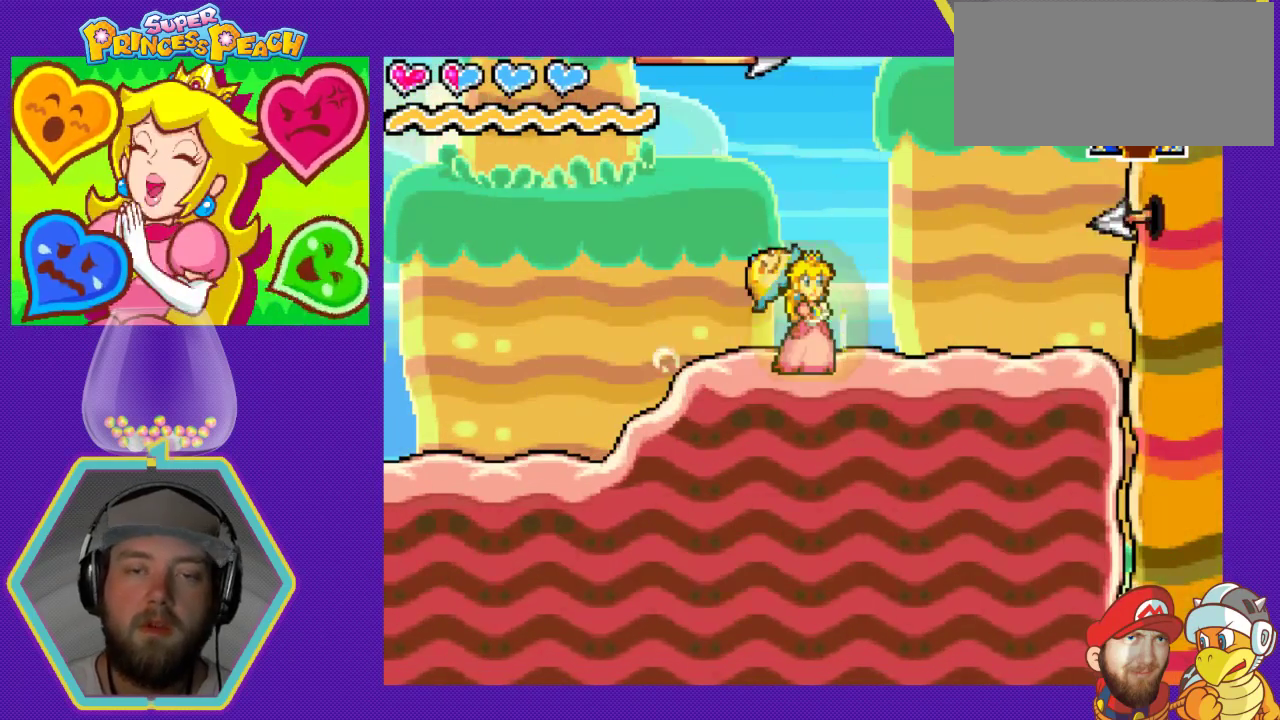
{"buttons": [], "events": []}
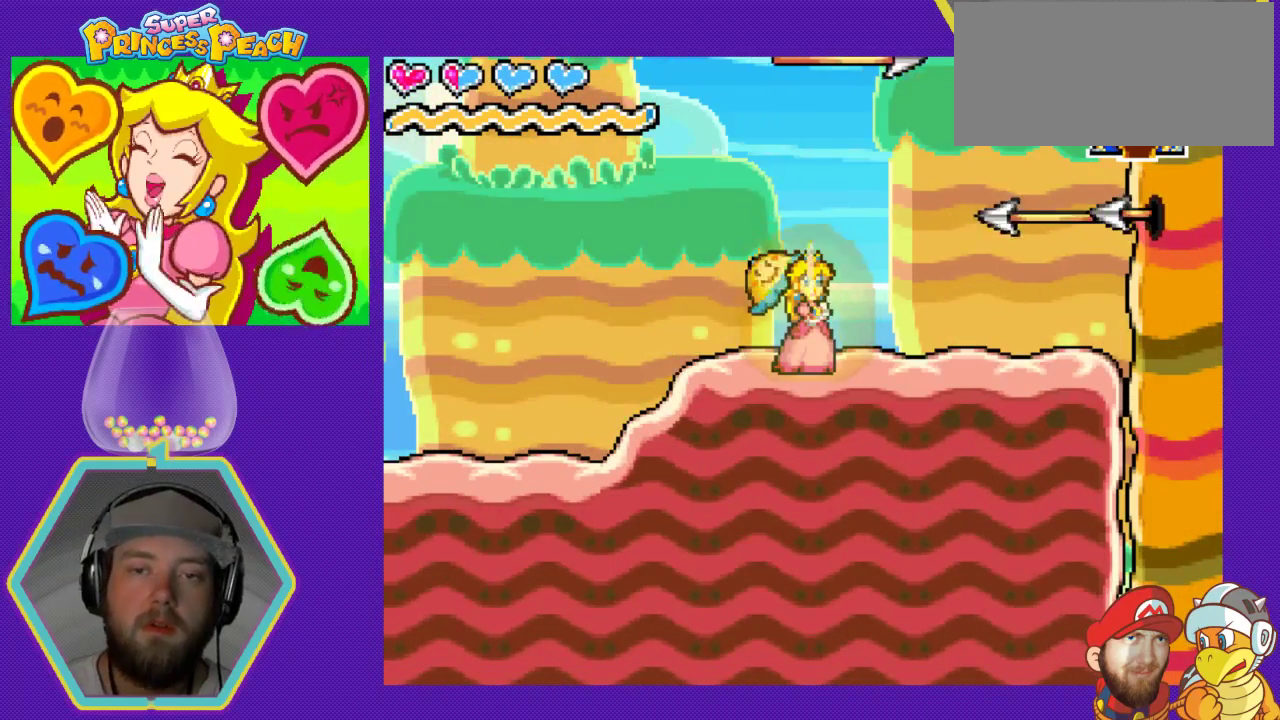
{"buttons": [], "events": []}
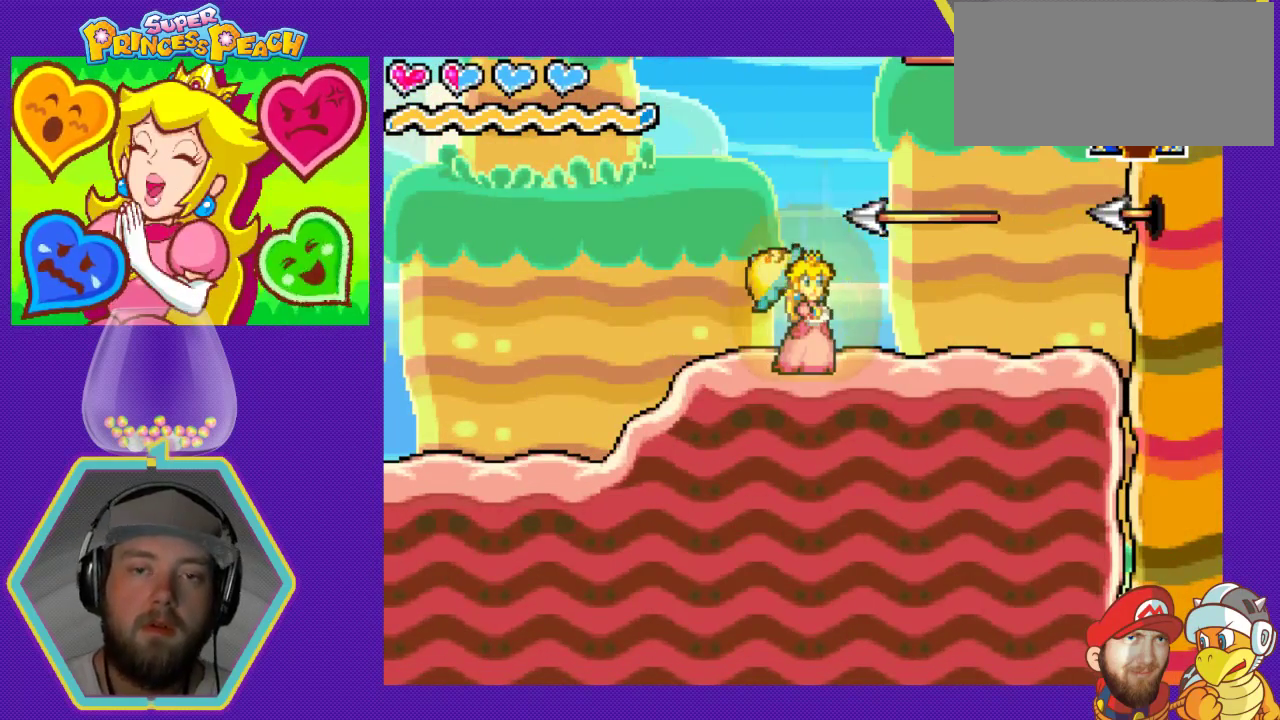
{"buttons": [], "events": []}
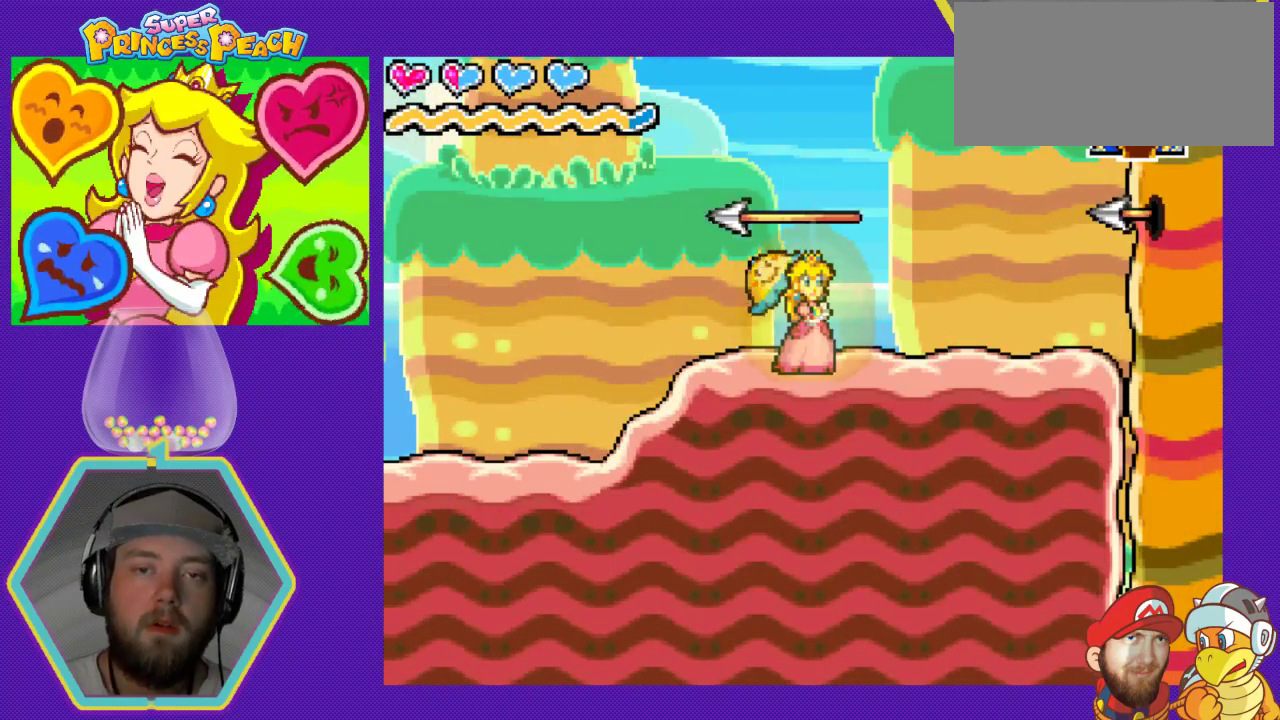
{"buttons": ["A"], "events": [[33, "DPAD_LEFT", "down"], [100, "A", "down"], [433, "DPAD_LEFT", "up"]]}
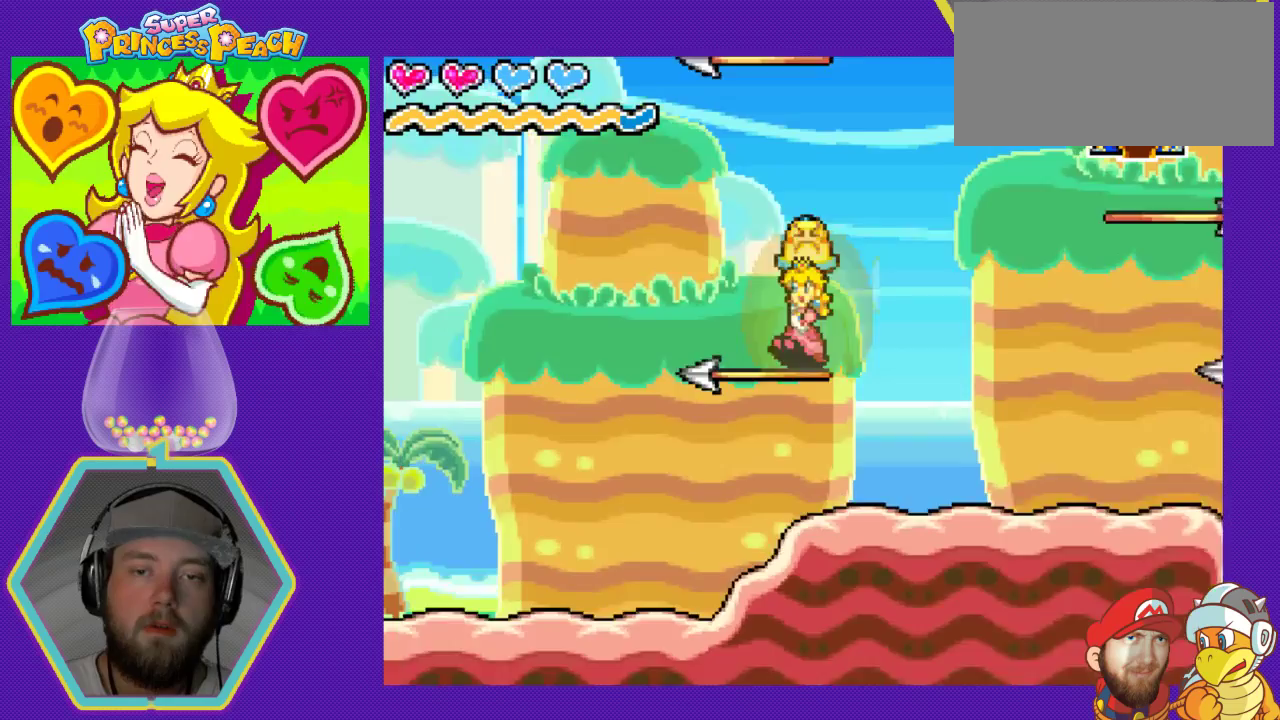
{"buttons": [], "events": [[33, "A", "up"], [33, "DPAD_LEFT", "down"], [100, "DPAD_LEFT", "up"]]}
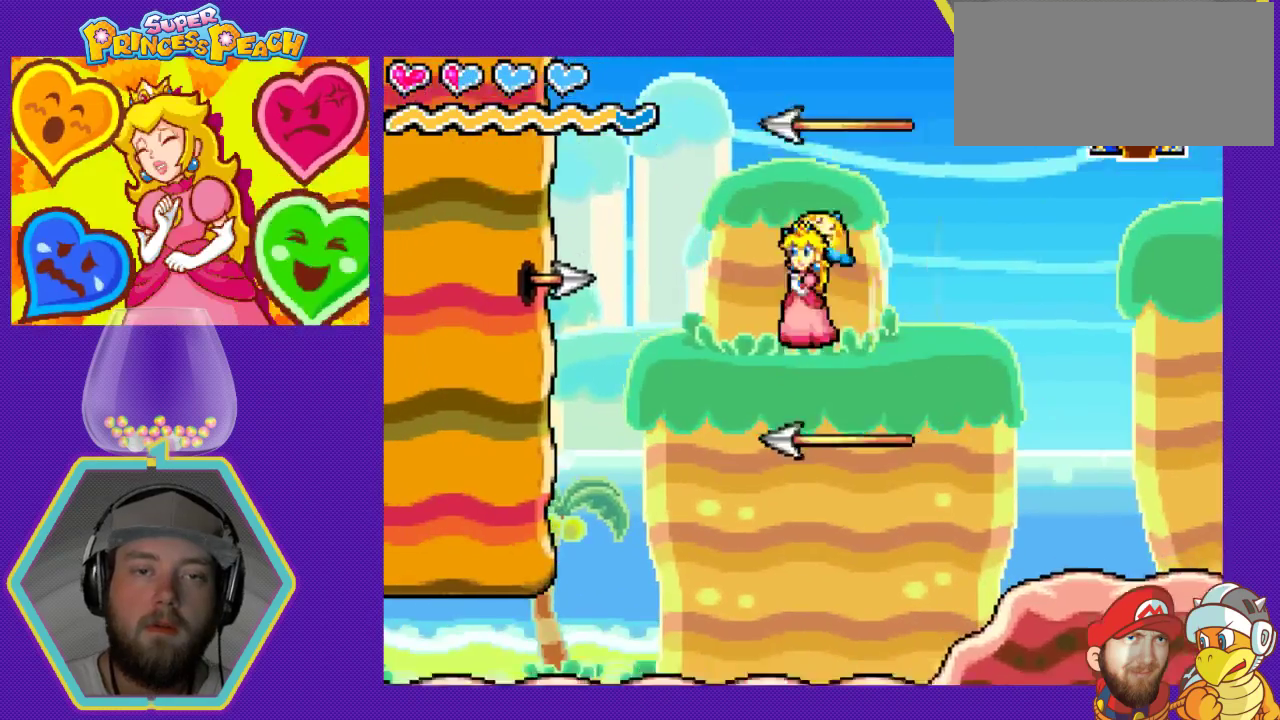
{"buttons": [], "events": [[33, "DPAD_RIGHT", "down"], [100, "DPAD_RIGHT", "up"], [400, "DPAD_LEFT", "down"], [433, "DPAD_LEFT", "up"]]}
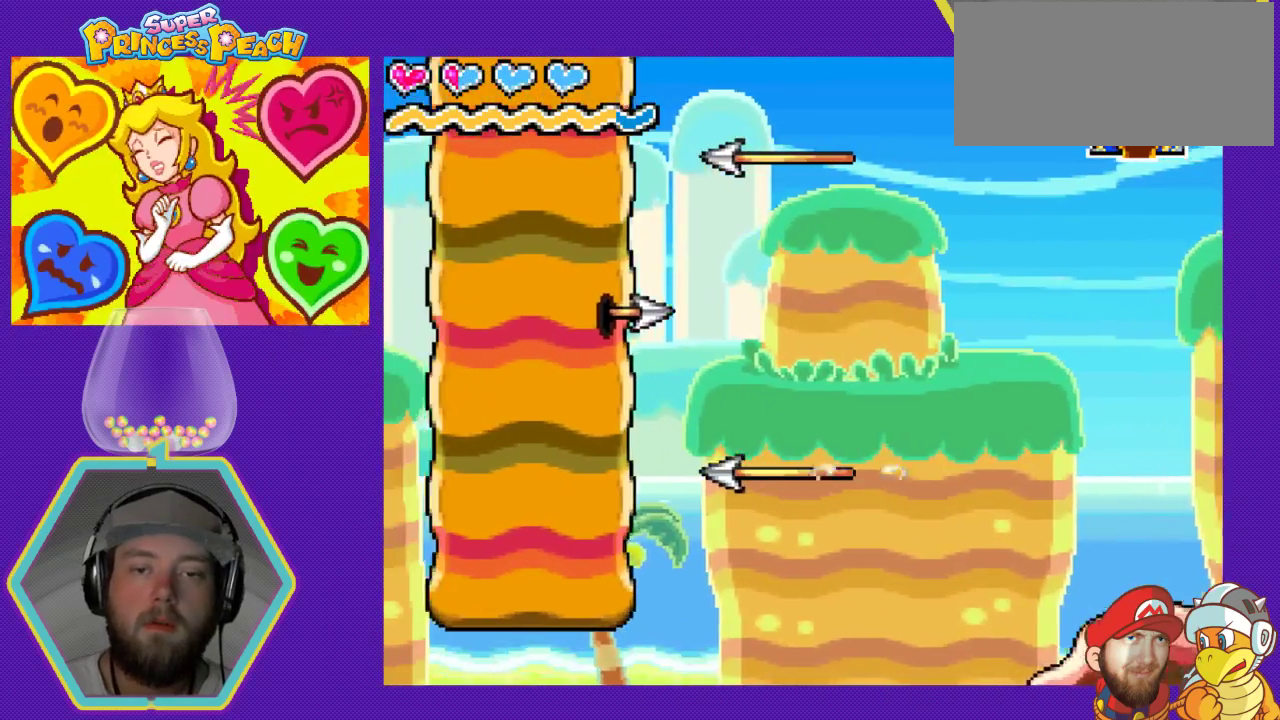
{"buttons": [], "events": []}